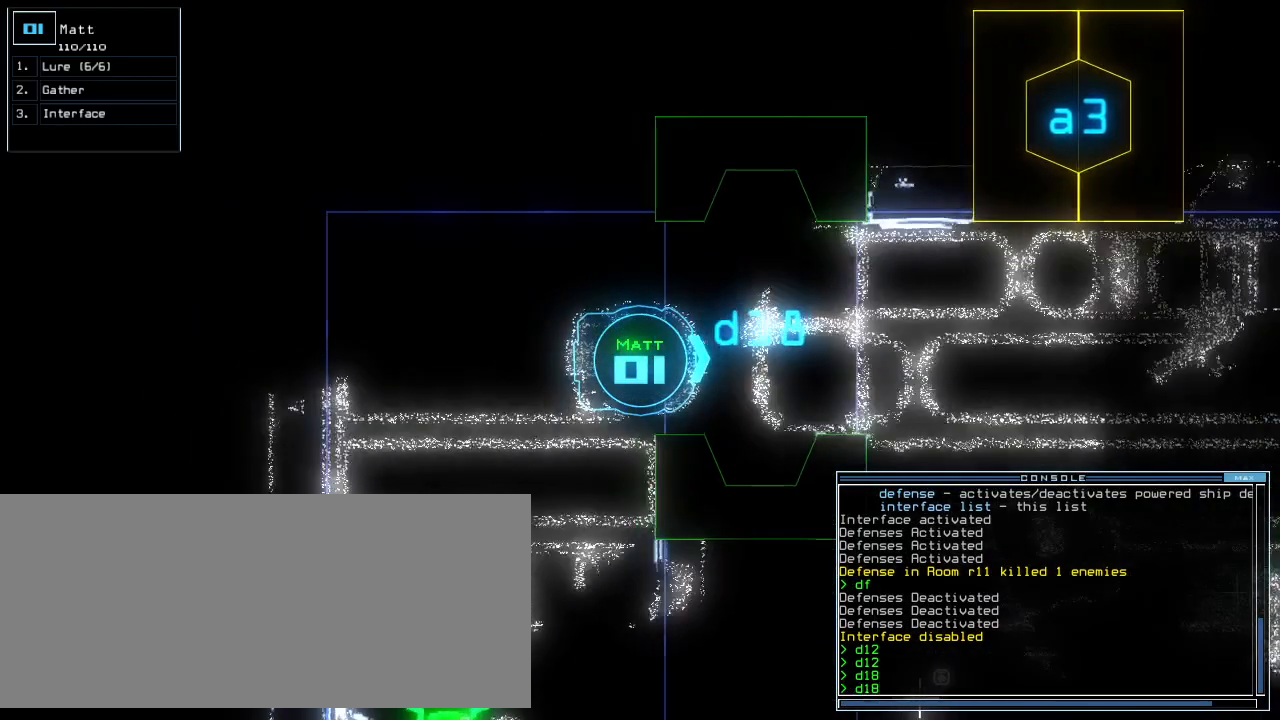
Gameplay with keyboard; each line is a JSON object with the keys held at the frame after it. "events" lists presses ("down") and releases ("up") of ".", "0", "1", "2", "3", "4", "5", "6", "7", "8", "9", "a", "b", "backspace", "c", "caps_lock", "comma", "ctrl_l", "ctrl_r", "d", "down", "e", "equals", "escape", "f", "f5", "g", "h", "i", "j", "k", "l", "left", "m", "minus", "n", "o", "p", "q", "quote", "r", "return", "right", "s", "semicolon", "shift_l", "shift_r", "space", "t", "tab", "tilde", "u", "up", "v", "w", "x", "y" and "z" between this image and that frame as [ms after this image, input, new state], when the widget could be followed in between. No other keys are recorded. Mouse input is not recorded. Not read: other_keys.
{"keys": ["space"], "events": [[320, "return", "down"], [440, "return", "up"], [500, "down", "up"], [500, "space", "down"]]}
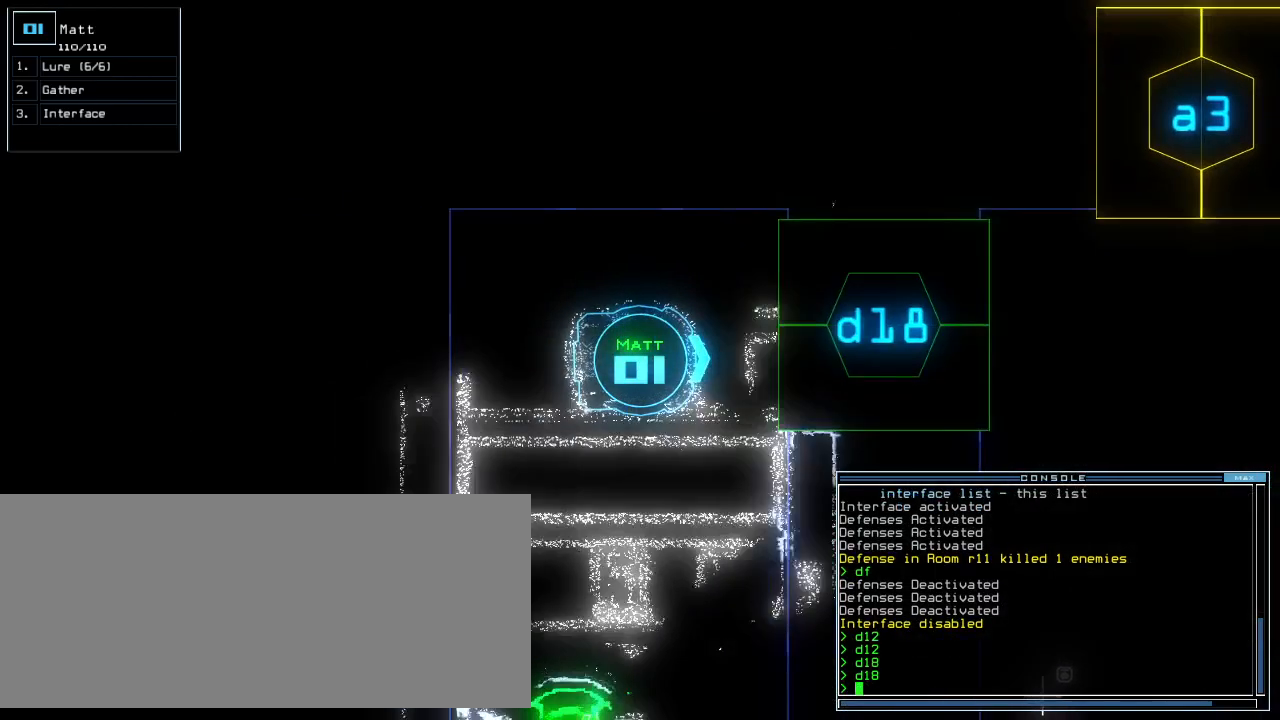
{"keys": [], "events": [[60, "space", "up"]]}
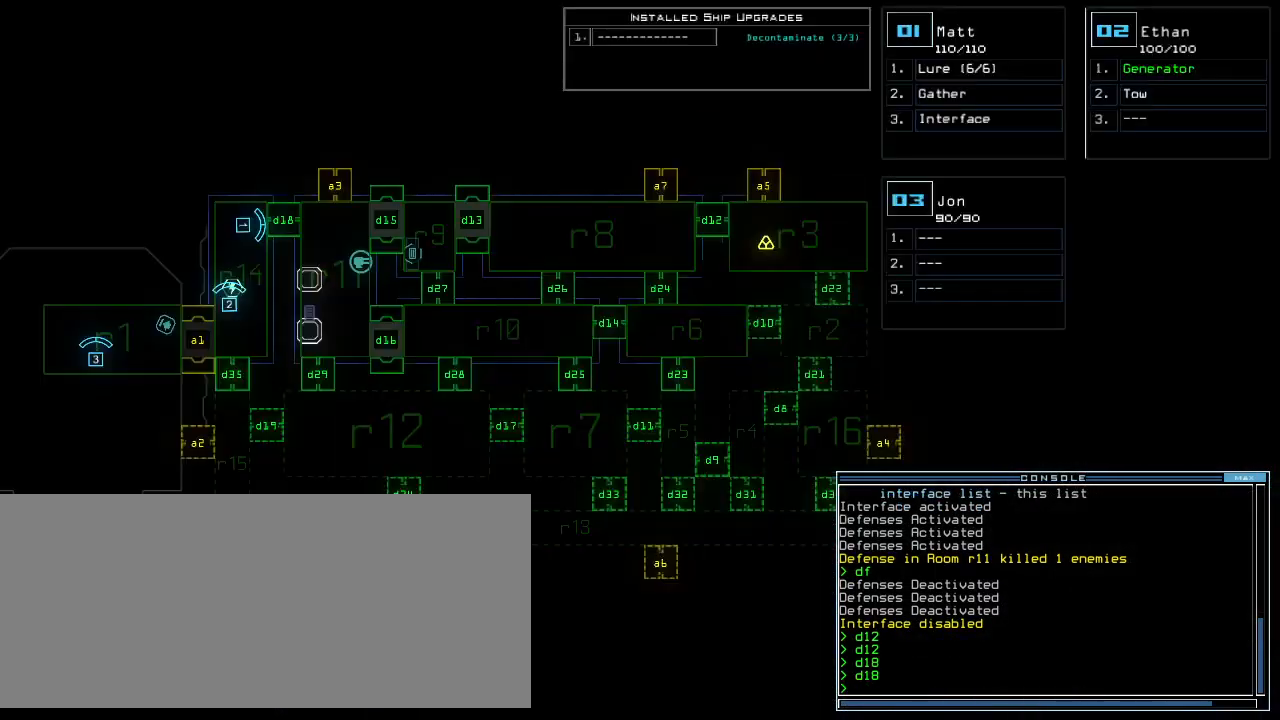
{"keys": [], "events": []}
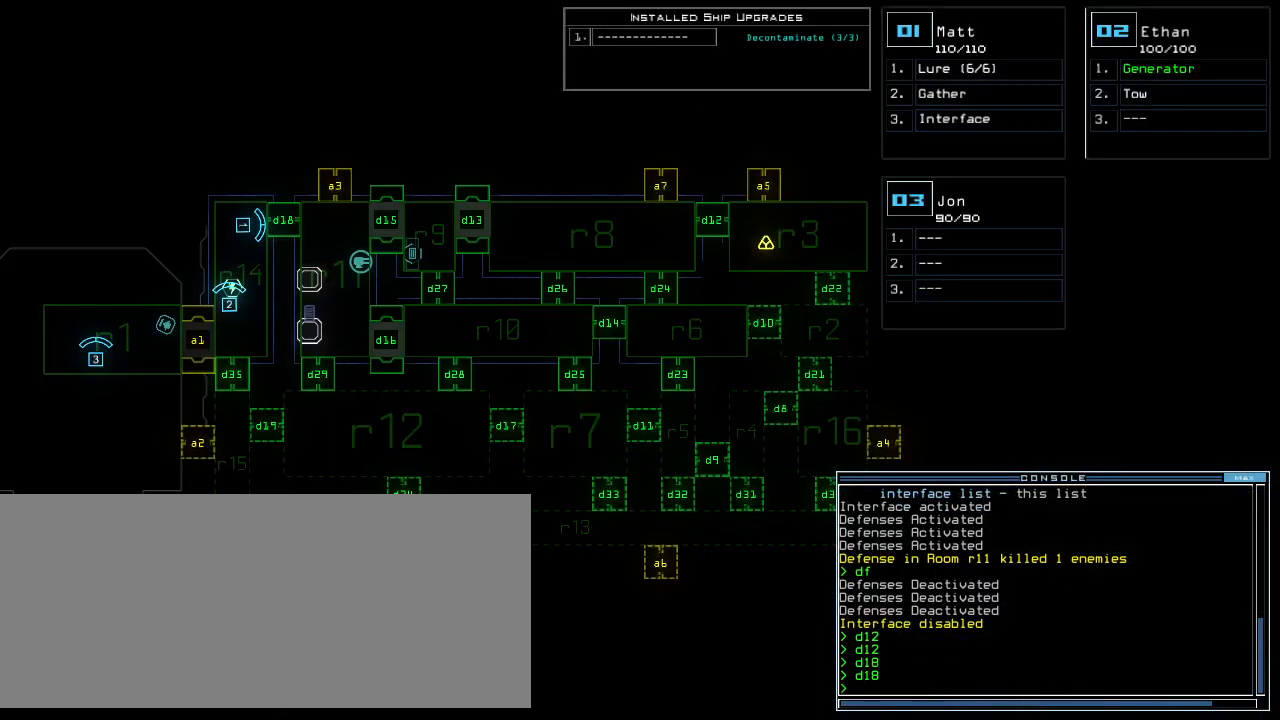
{"keys": [], "events": []}
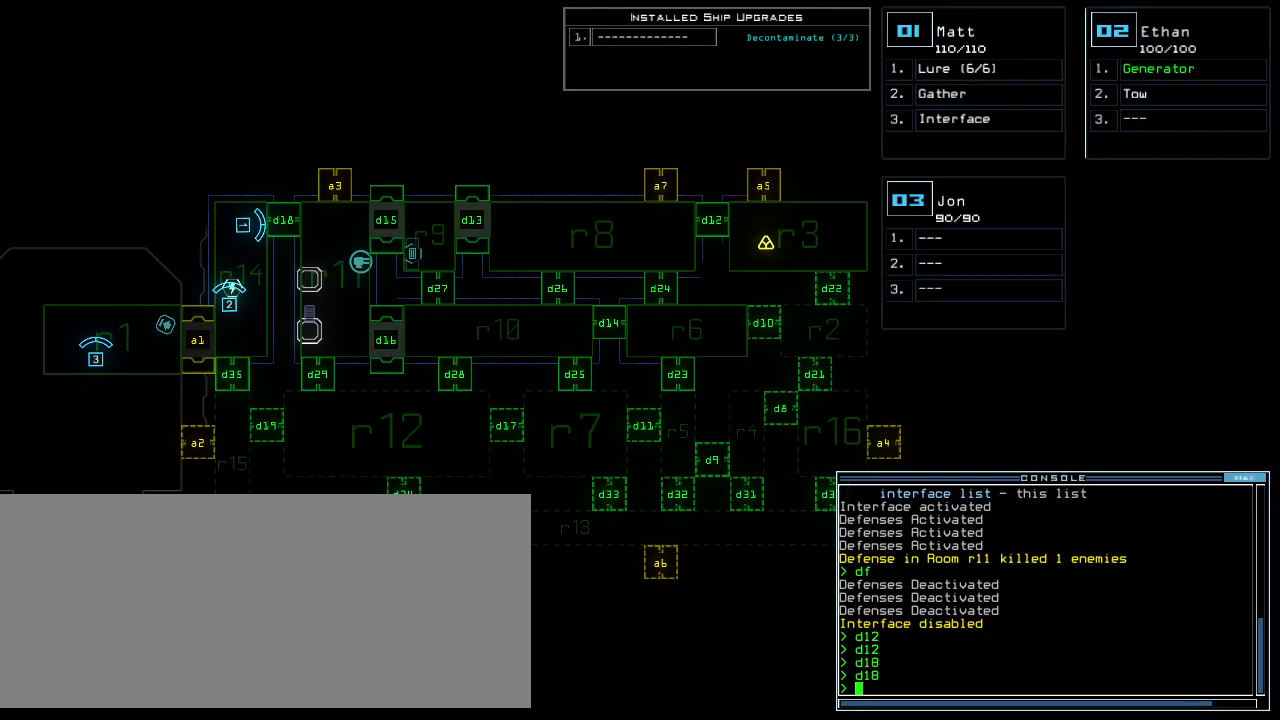
{"keys": [], "events": []}
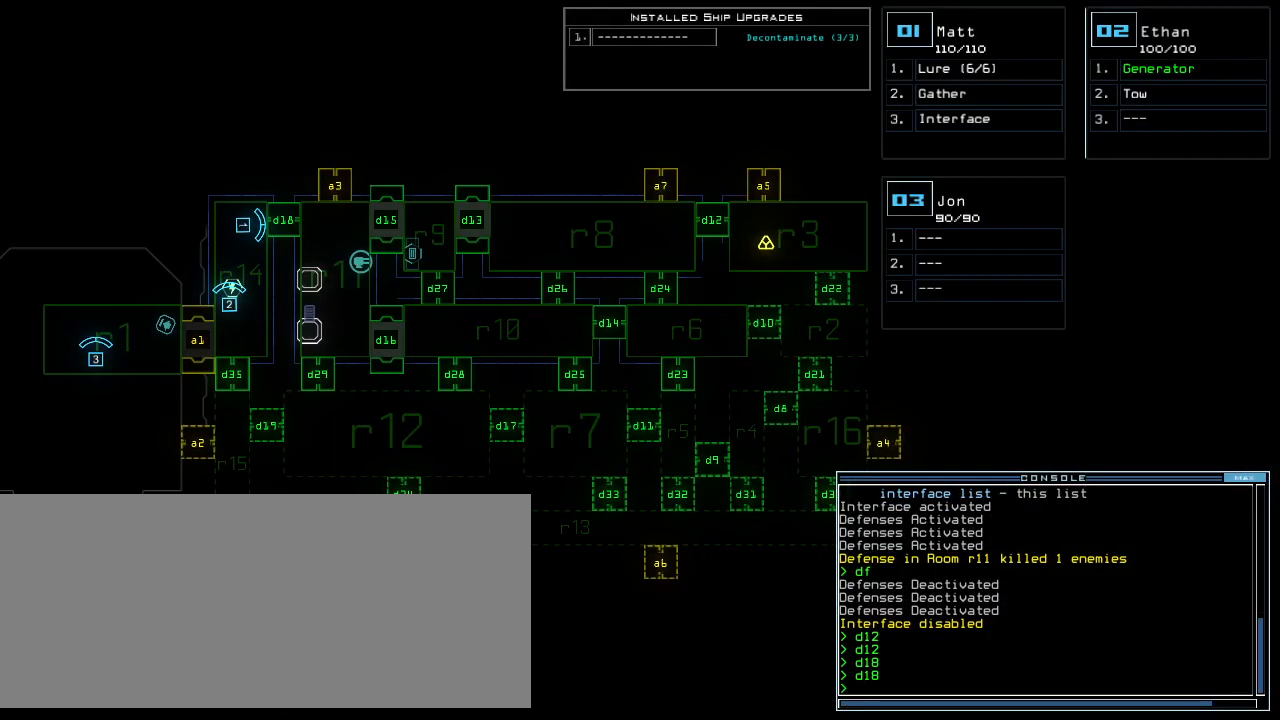
{"keys": [], "events": []}
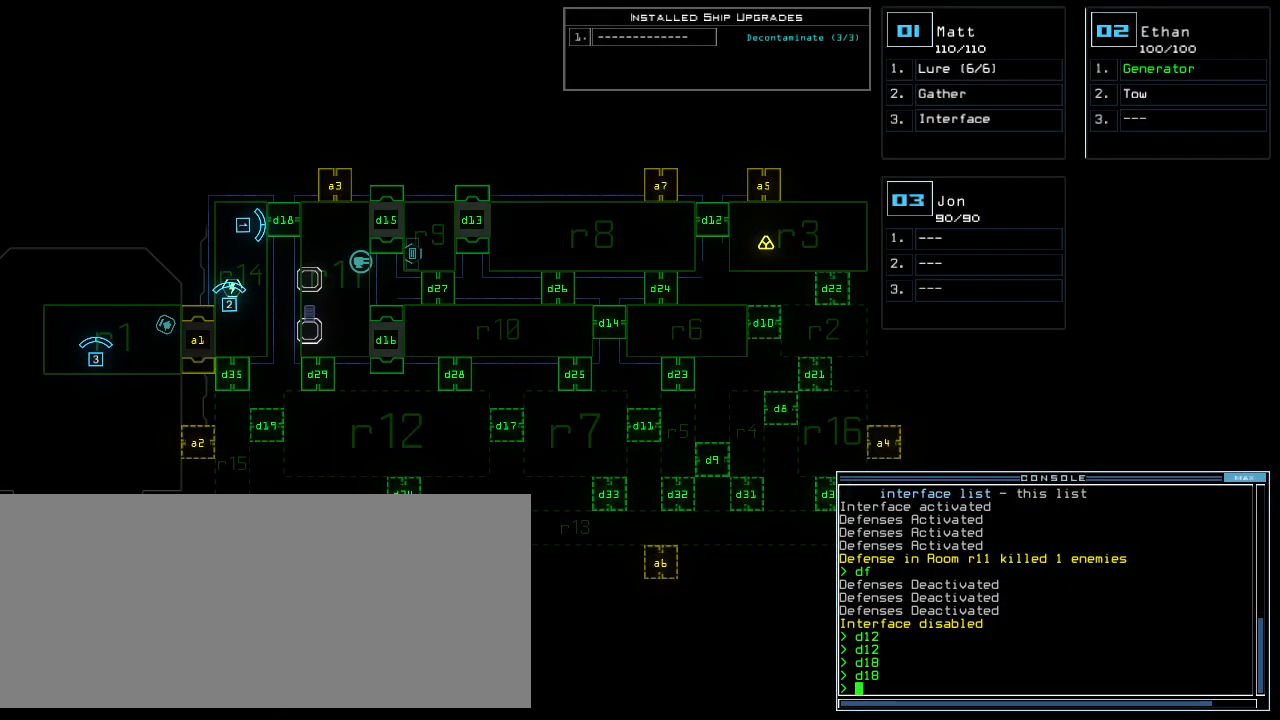
{"keys": [], "events": []}
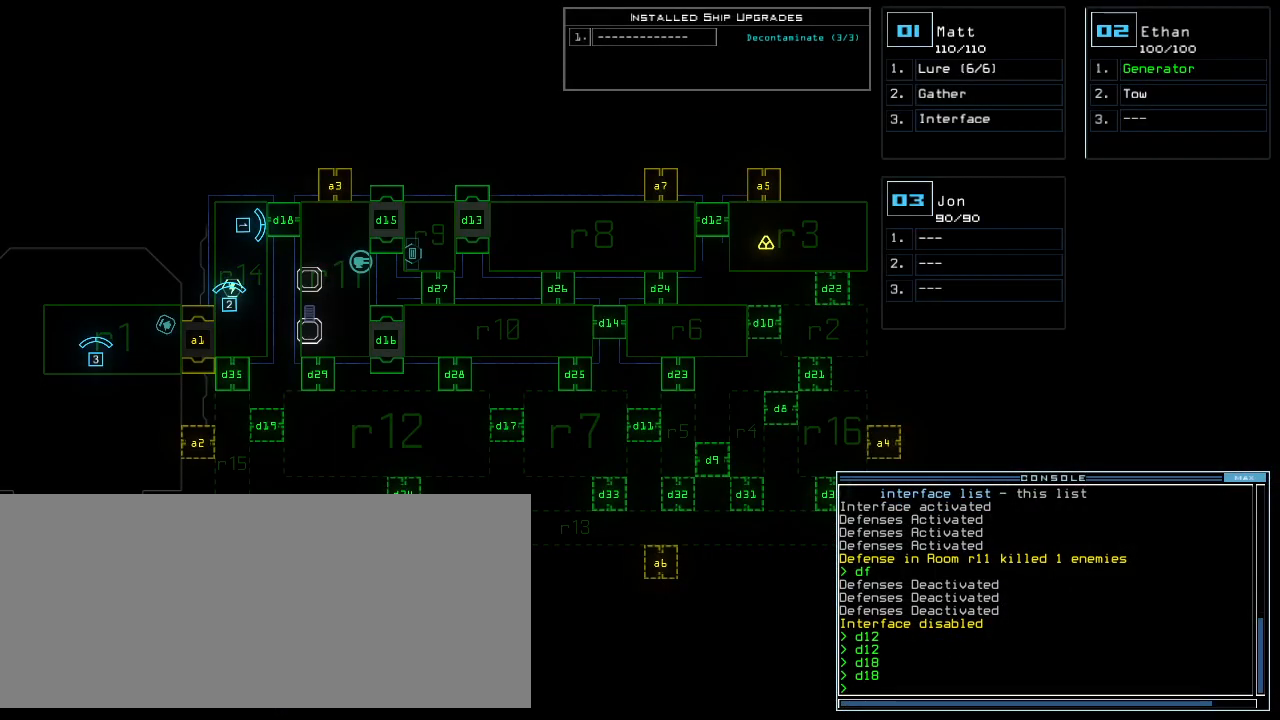
{"keys": [], "events": []}
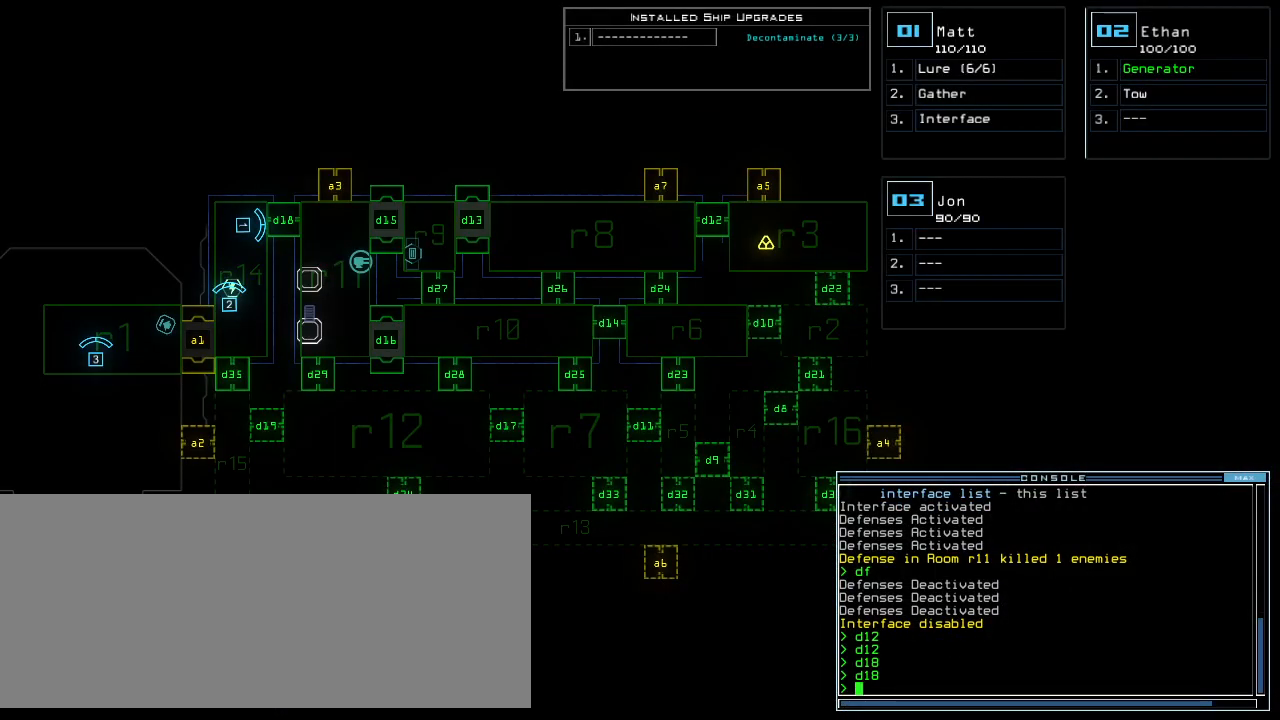
{"keys": [], "events": [[60, "1", "down"], [100, "1", "up"]]}
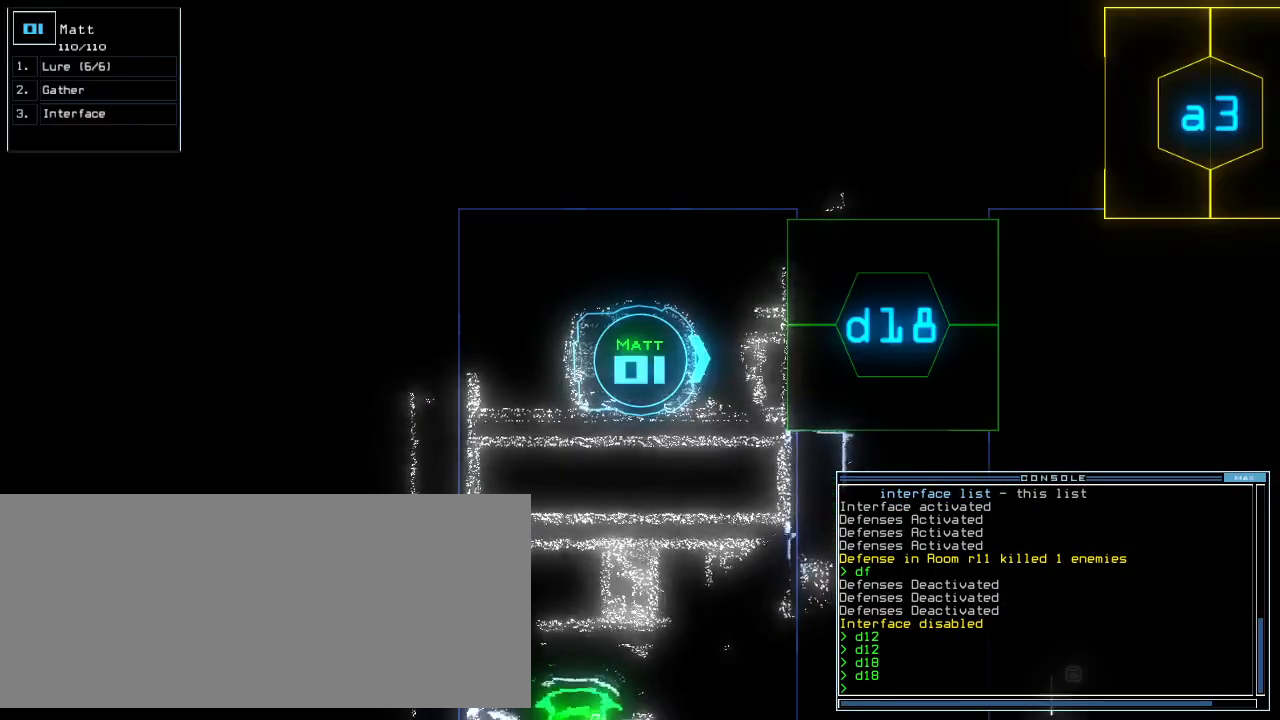
{"keys": ["right"], "events": [[440, "right", "down"]]}
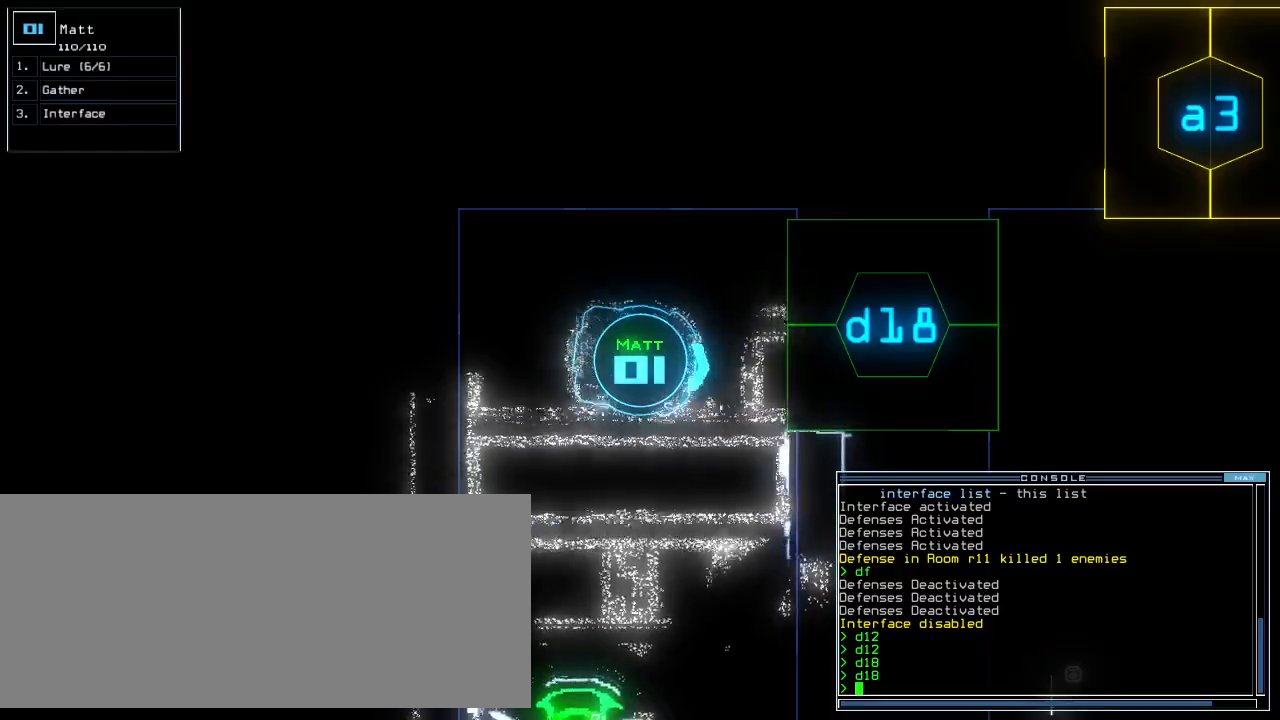
{"keys": ["up"], "events": [[20, "up", "down"], [420, "right", "up"]]}